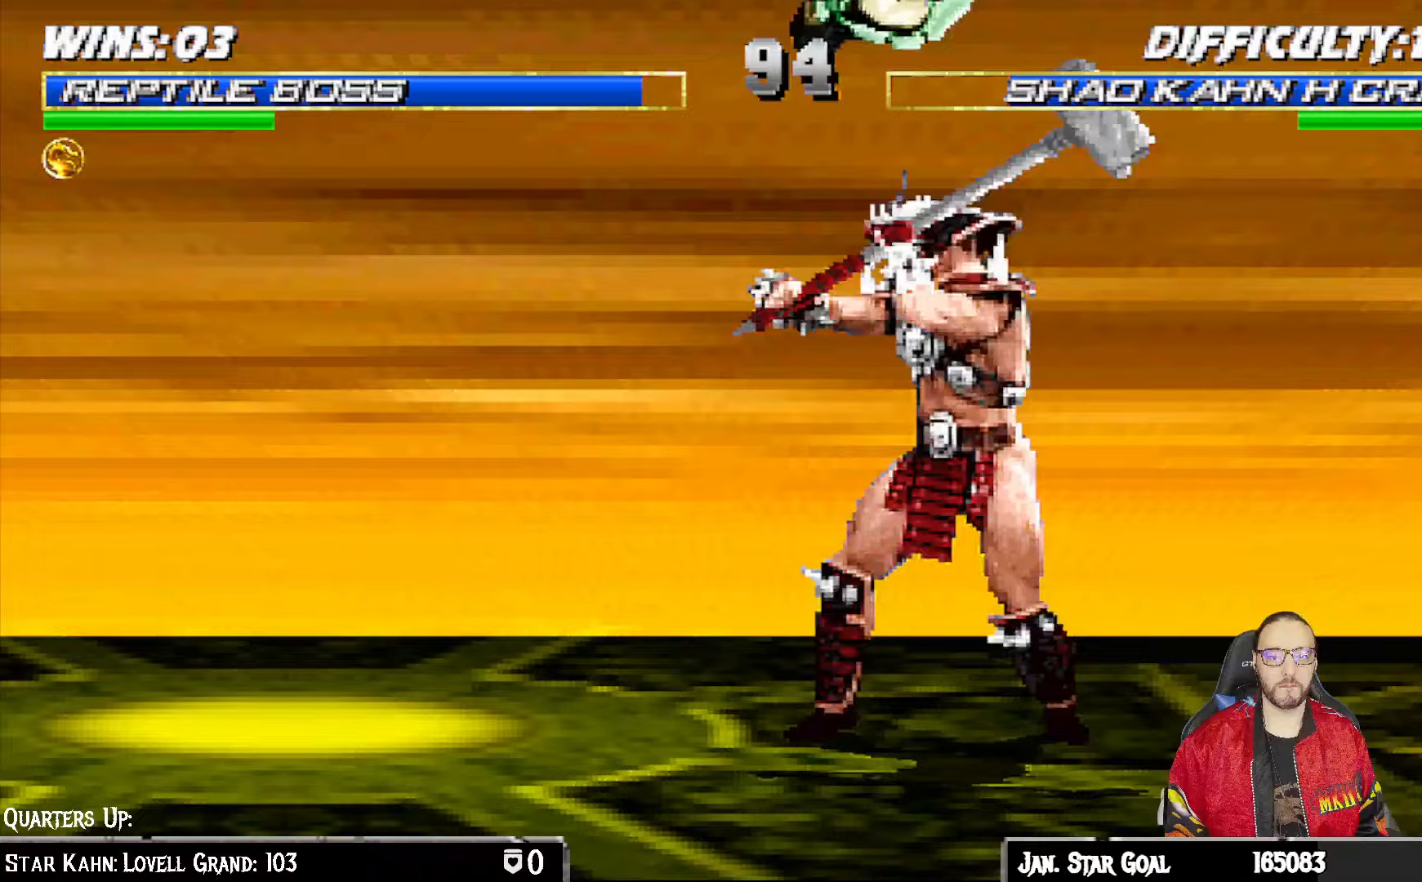
Gameplay with a controller (PlayStation layout); each line is a JSON object with the inputs held at the frame after it (dt_ms = milliseconds from this image to that frame). "events" lists button and stick changes between this image and that frame as [ms after this image, input, new state], when the widget could be followed in between.
{"dt_ms": 500, "buttons": ["CROSS", "SQUARE", "L1", "DPAD_DOWN", "DPAD_RIGHT"], "left_stick": "center", "right_stick": "center", "events": [[83, "SQUARE", "down"], [183, "SQUARE", "up"], [283, "SQUARE", "down"], [350, "DPAD_RIGHT", "down"], [367, "SQUARE", "up"], [417, "SQUARE", "down"], [500, "CROSS", "down"]]}
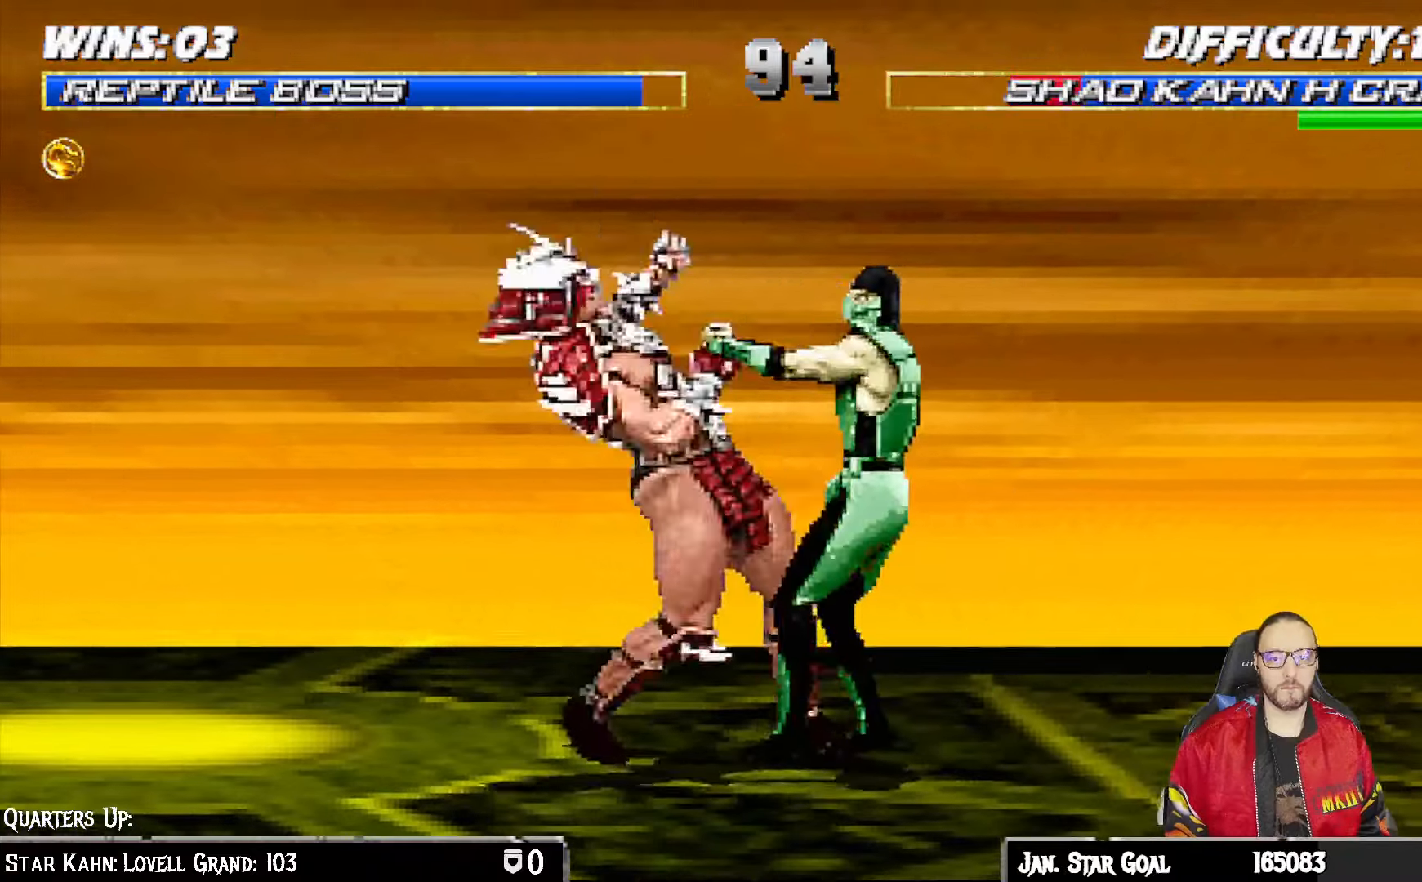
{"dt_ms": 500, "buttons": [], "left_stick": "center", "right_stick": "center", "events": [[17, "SQUARE", "up"], [100, "CROSS", "up"], [150, "CROSS", "down"], [233, "CROSS", "up"], [300, "CROSS", "down"], [400, "DPAD_RIGHT", "up"], [417, "CROSS", "up"], [433, "DPAD_DOWN", "up"], [467, "L1", "up"]]}
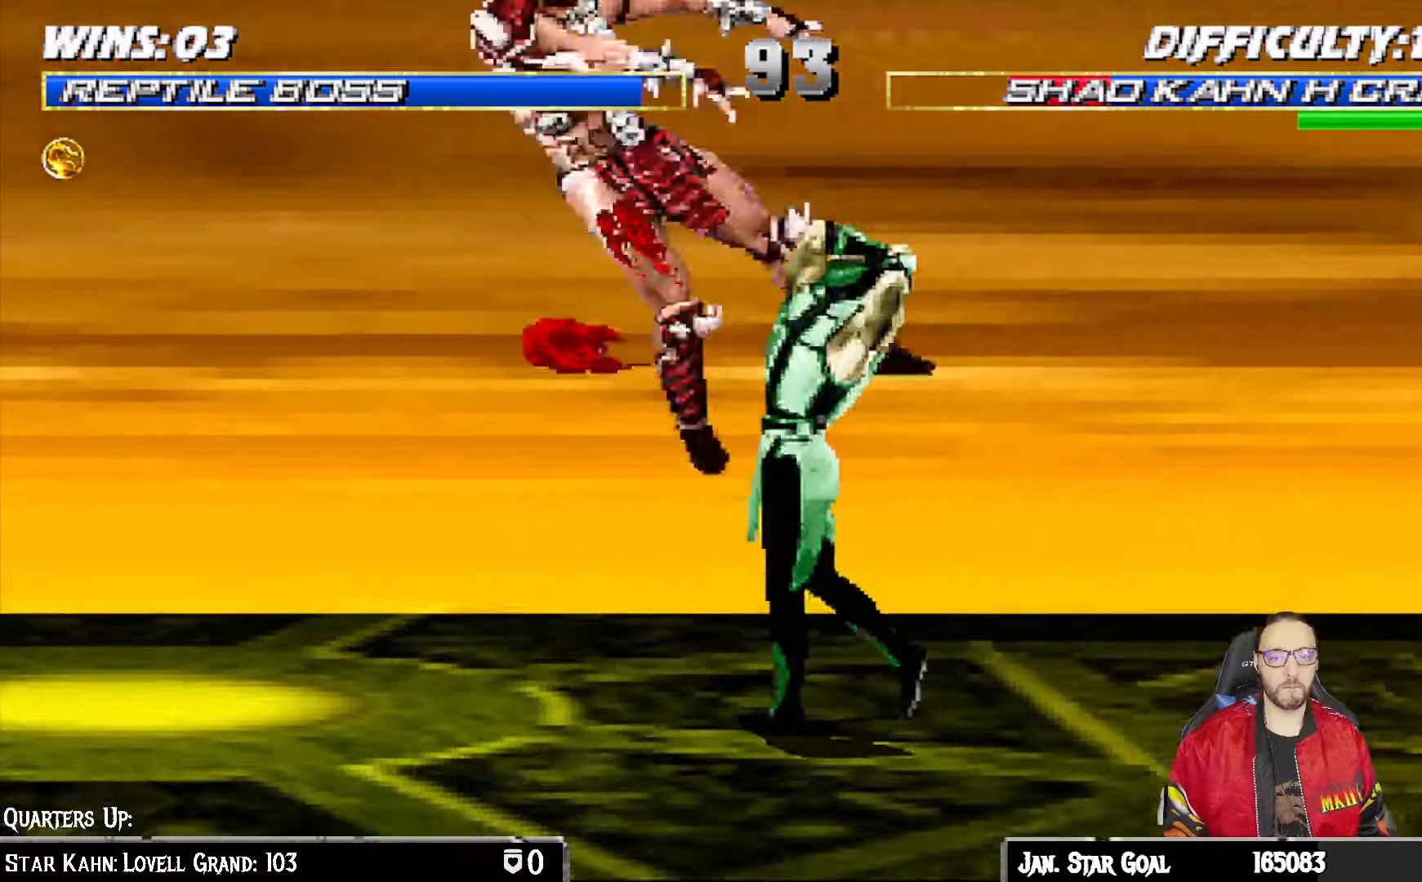
{"dt_ms": 500, "buttons": ["CROSS", "SQUARE"], "left_stick": "center", "right_stick": "center", "events": [[33, "DPAD_LEFT", "down"], [117, "DPAD_LEFT", "up"], [200, "DPAD_LEFT", "down"], [267, "DPAD_LEFT", "up"], [333, "DPAD_LEFT", "down"], [400, "CROSS", "down"], [400, "SQUARE", "down"], [417, "DPAD_LEFT", "up"]]}
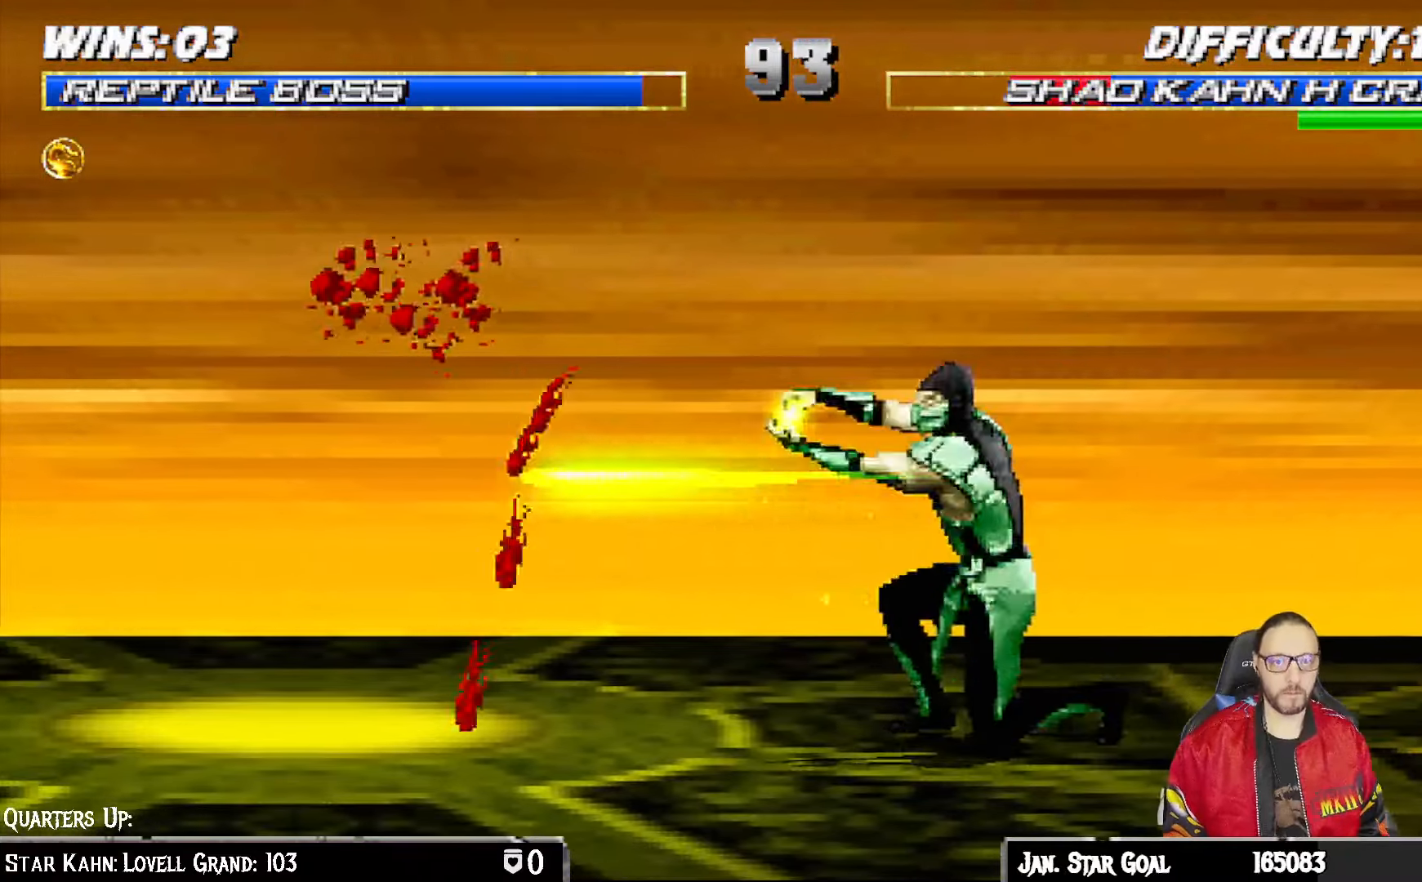
{"dt_ms": 500, "buttons": [], "left_stick": "center", "right_stick": "center", "events": [[133, "CROSS", "up"], [133, "SQUARE", "up"]]}
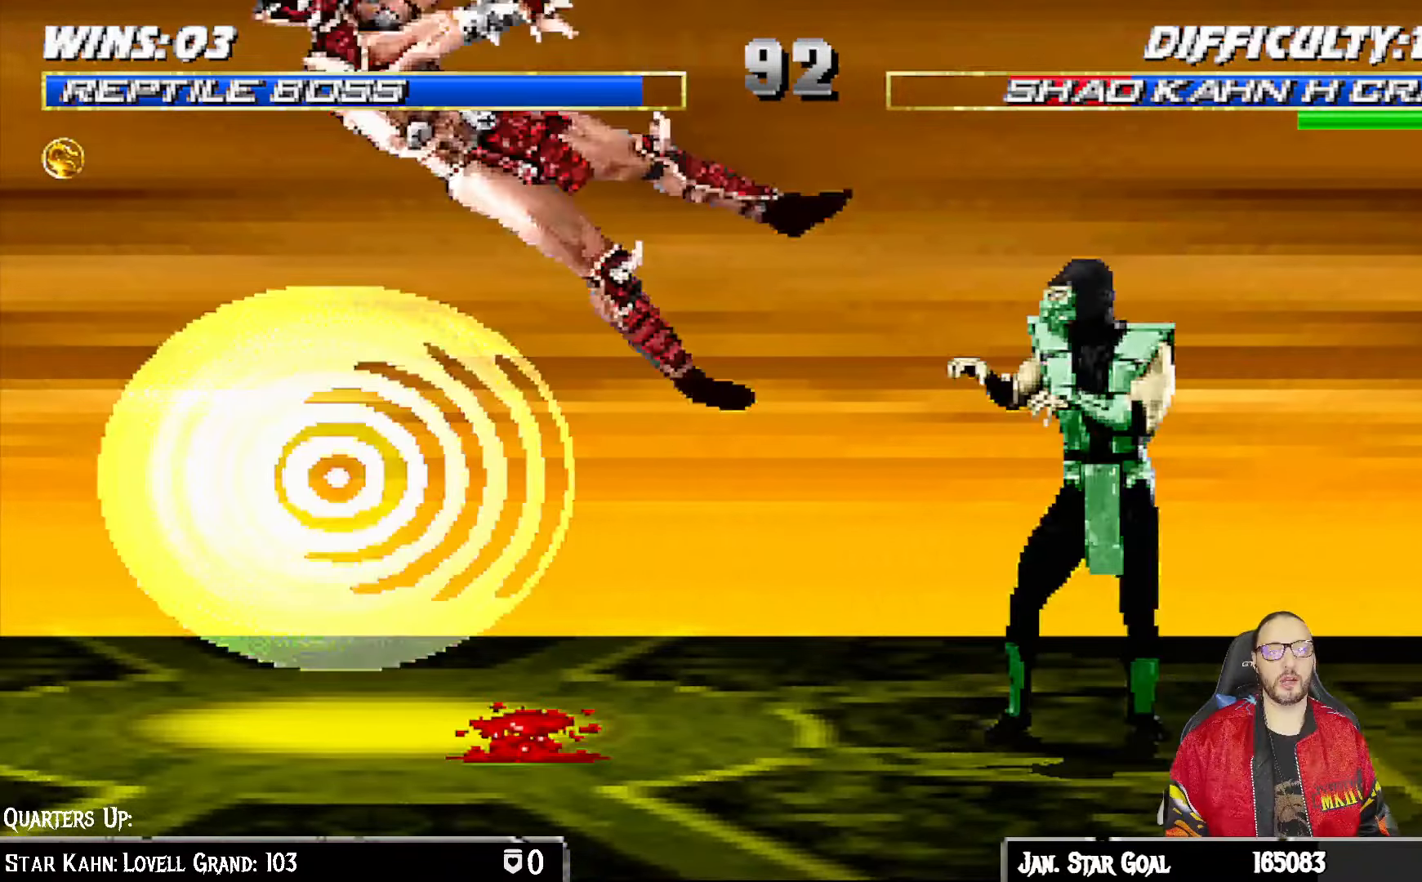
{"dt_ms": 500, "buttons": ["L1", "DPAD_RIGHT"], "left_stick": "center", "right_stick": "center", "events": [[217, "DPAD_RIGHT", "down"], [217, "L1", "down"], [367, "TRIANGLE", "down"], [483, "TRIANGLE", "up"]]}
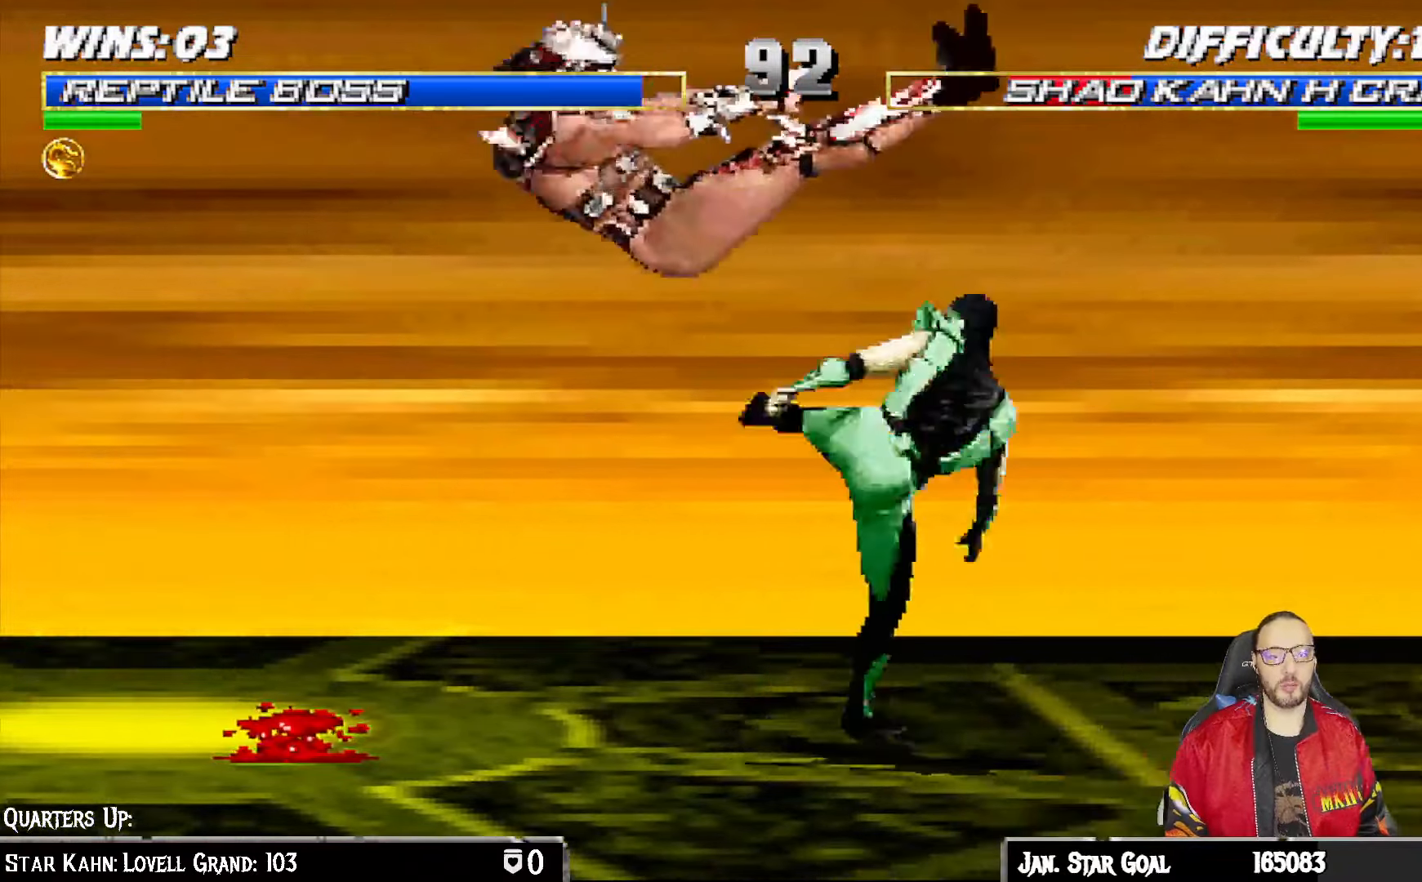
{"dt_ms": 500, "buttons": ["CROSS", "SQUARE", "DPAD_LEFT"], "left_stick": "center", "right_stick": "center", "events": [[33, "TRIANGLE", "down"], [117, "DPAD_RIGHT", "up"], [117, "L1", "up"], [217, "TRIANGLE", "up"], [283, "DPAD_LEFT", "down"], [333, "DPAD_LEFT", "up"], [417, "DPAD_LEFT", "down"], [450, "CROSS", "down"], [450, "SQUARE", "down"]]}
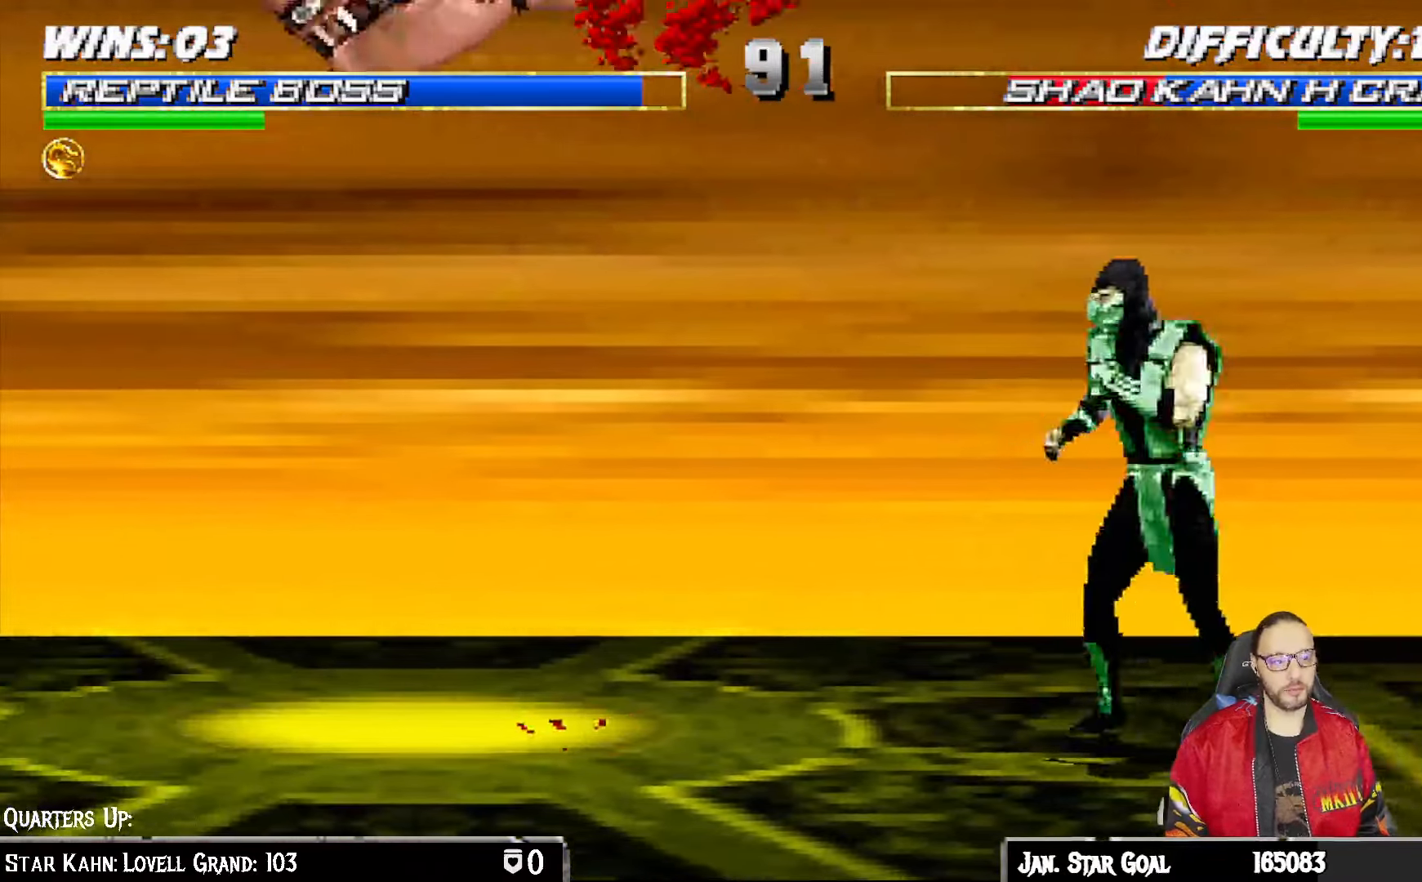
{"dt_ms": 500, "buttons": ["DPAD_RIGHT"], "left_stick": "center", "right_stick": "center", "events": [[117, "DPAD_LEFT", "up"], [250, "CROSS", "up"], [267, "SQUARE", "up"], [433, "DPAD_RIGHT", "down"]]}
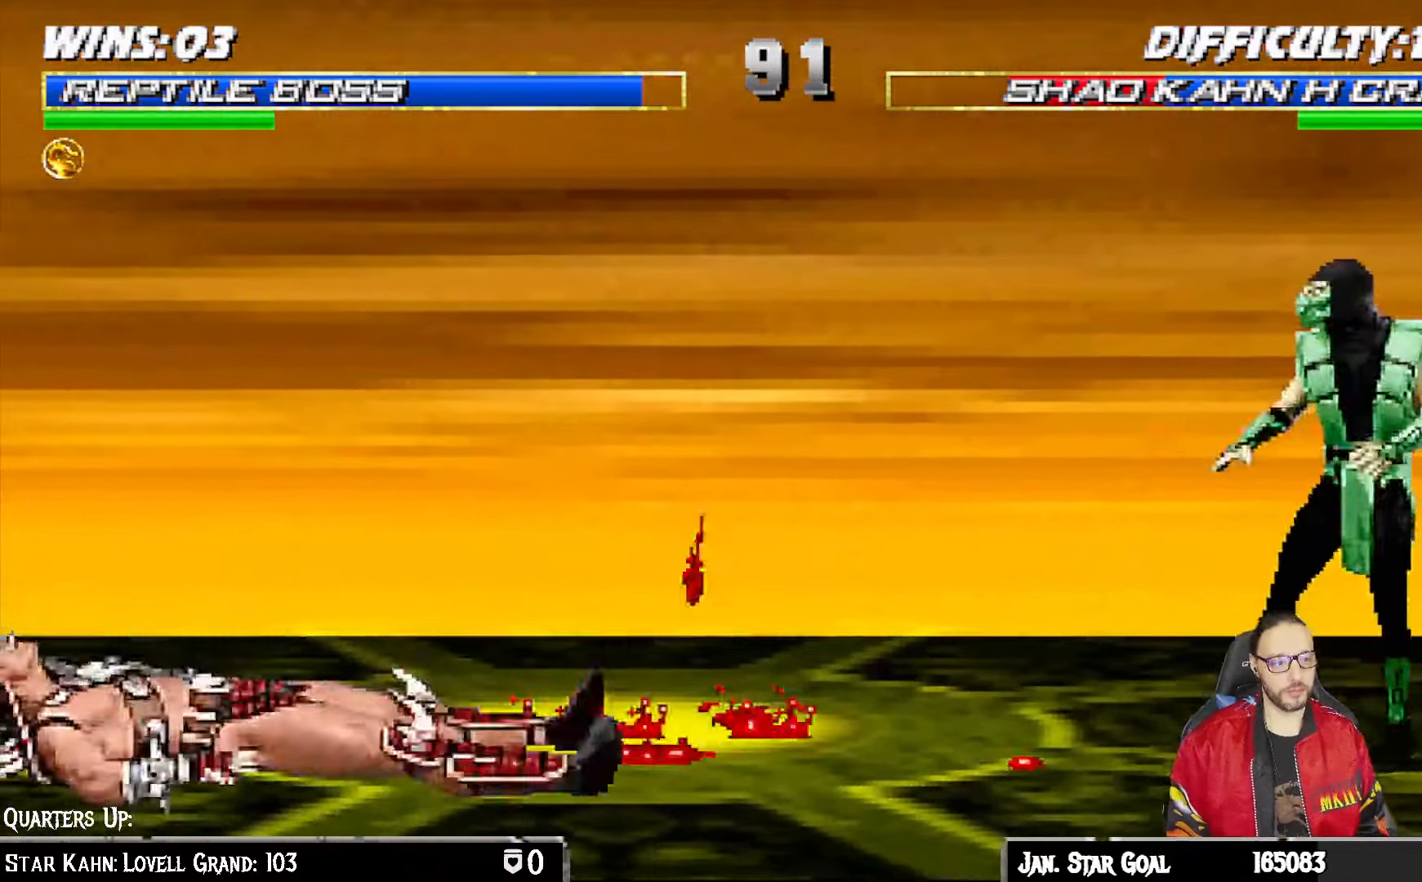
{"dt_ms": 500, "buttons": [], "left_stick": "center", "right_stick": "center", "events": [[67, "DPAD_RIGHT", "up"], [83, "SQUARE", "down"], [100, "CROSS", "down"], [100, "DPAD_RIGHT", "down"], [267, "DPAD_RIGHT", "up"], [350, "CROSS", "up"], [350, "SQUARE", "up"], [433, "DPAD_LEFT", "down"], [500, "DPAD_LEFT", "up"]]}
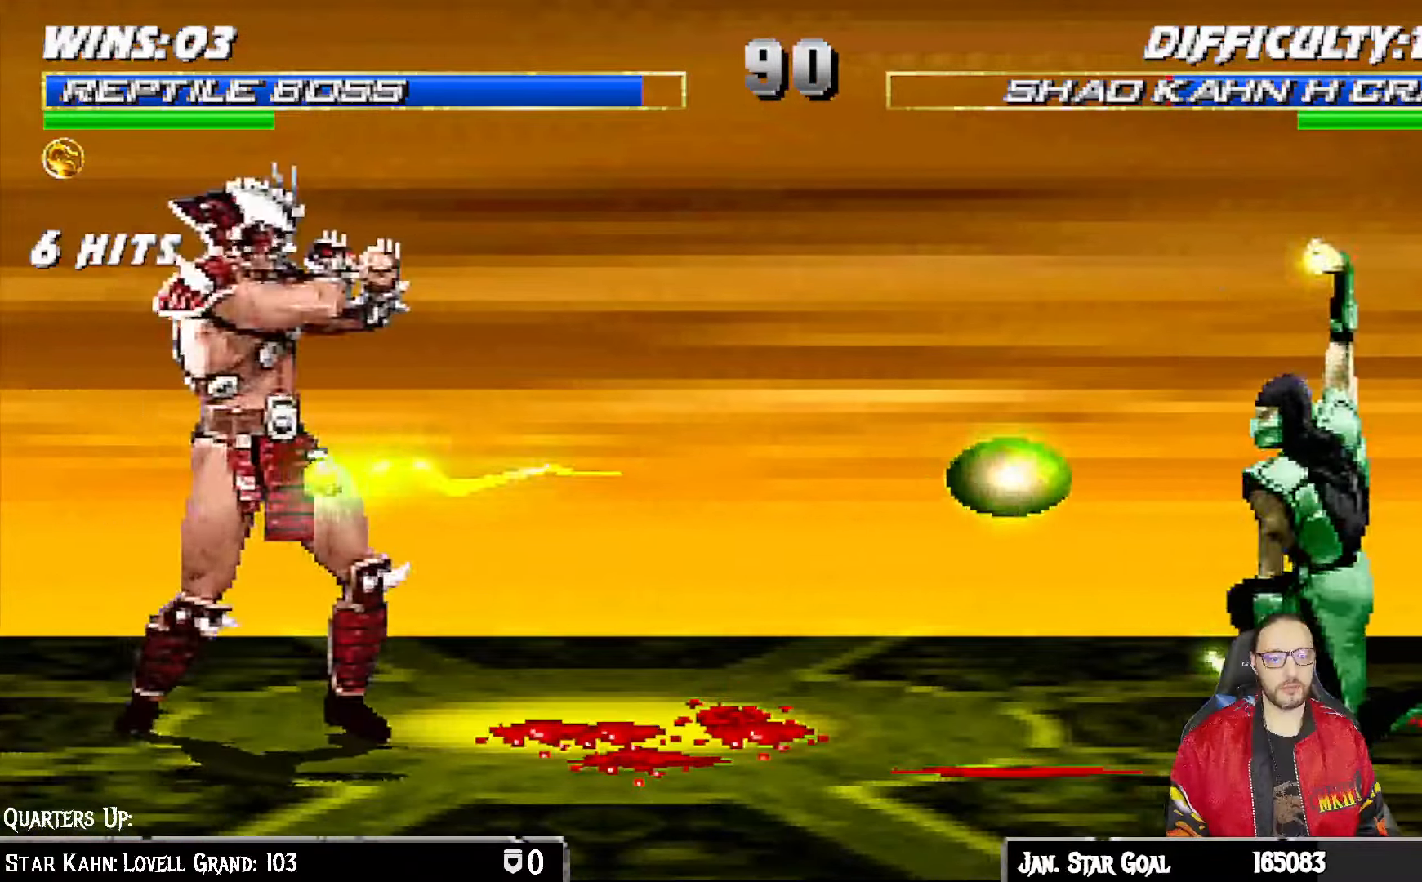
{"dt_ms": 500, "buttons": ["CROSS", "SQUARE"], "left_stick": "center", "right_stick": "center", "events": [[83, "DPAD_LEFT", "down"], [167, "DPAD_LEFT", "up"], [233, "DPAD_LEFT", "down"], [267, "SQUARE", "down"], [283, "CROSS", "down"], [383, "CROSS", "up"], [433, "CROSS", "down"], [450, "DPAD_LEFT", "up"]]}
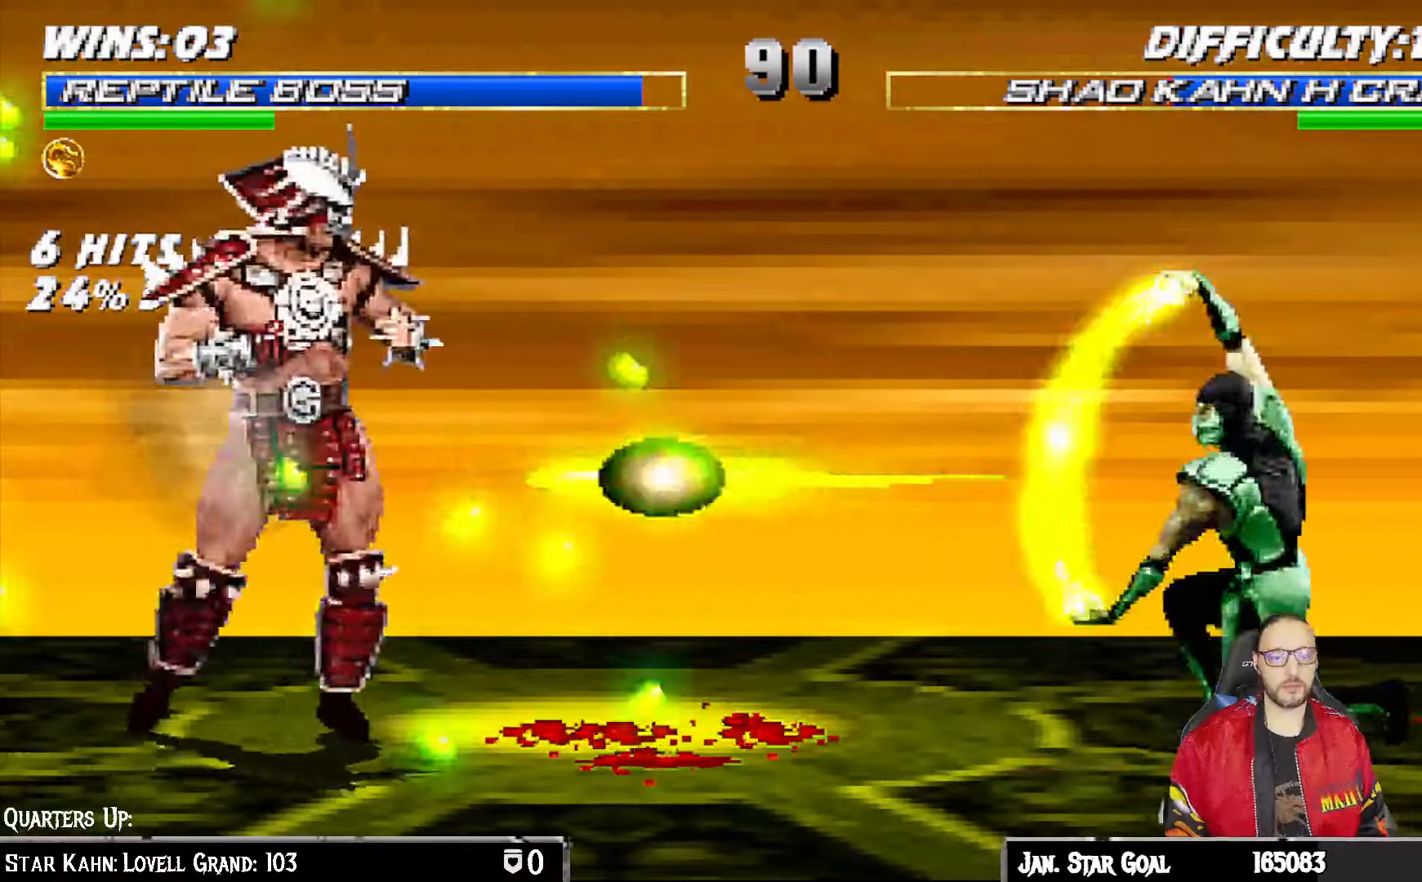
{"dt_ms": 1000, "buttons": ["DPAD_LEFT"], "left_stick": "center", "right_stick": "center"}
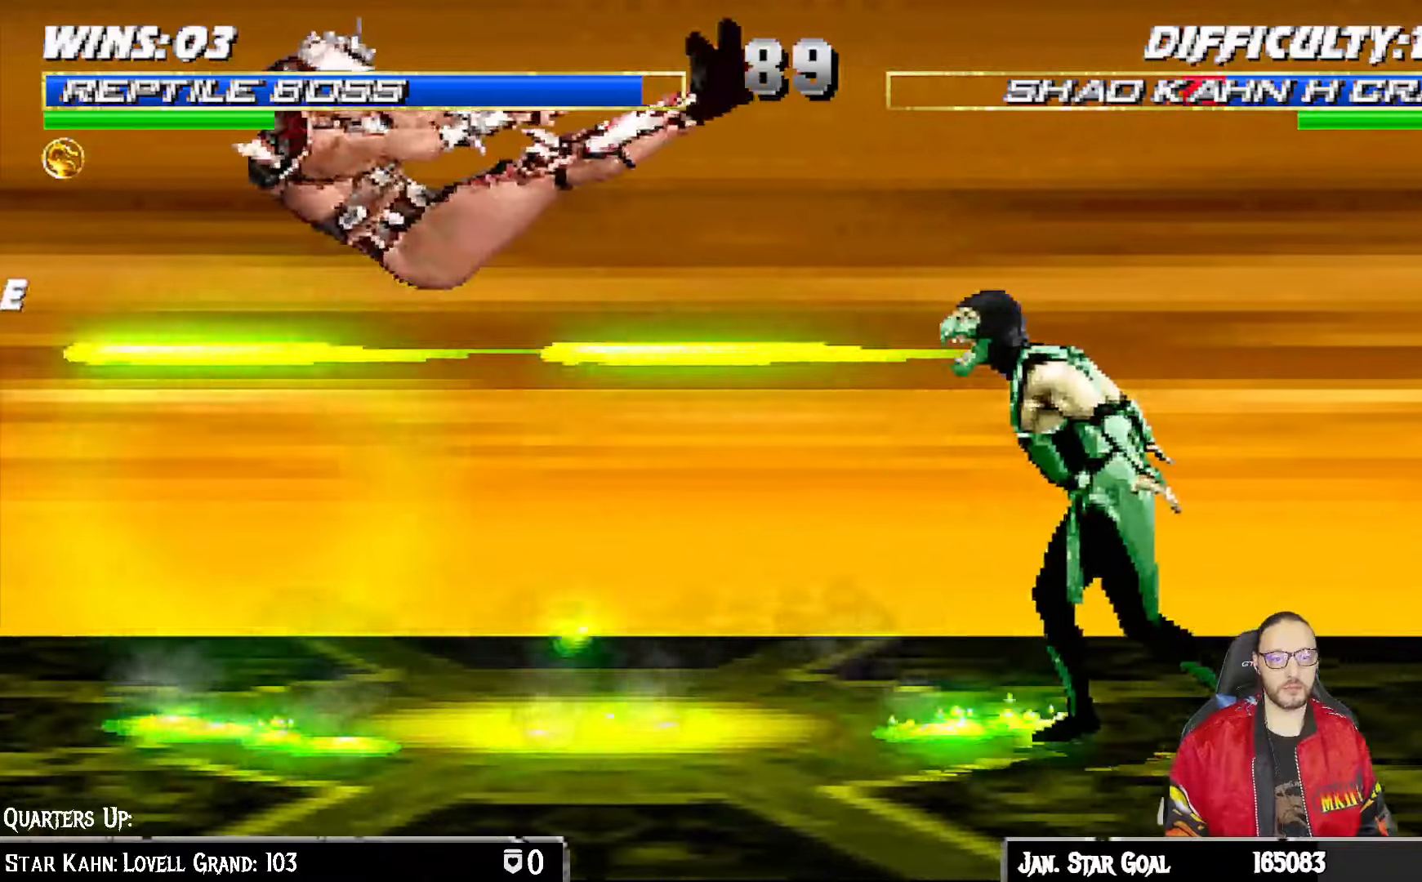
{"dt_ms": 500, "buttons": ["SQUARE", "DPAD_LEFT"], "left_stick": "center", "right_stick": "center"}
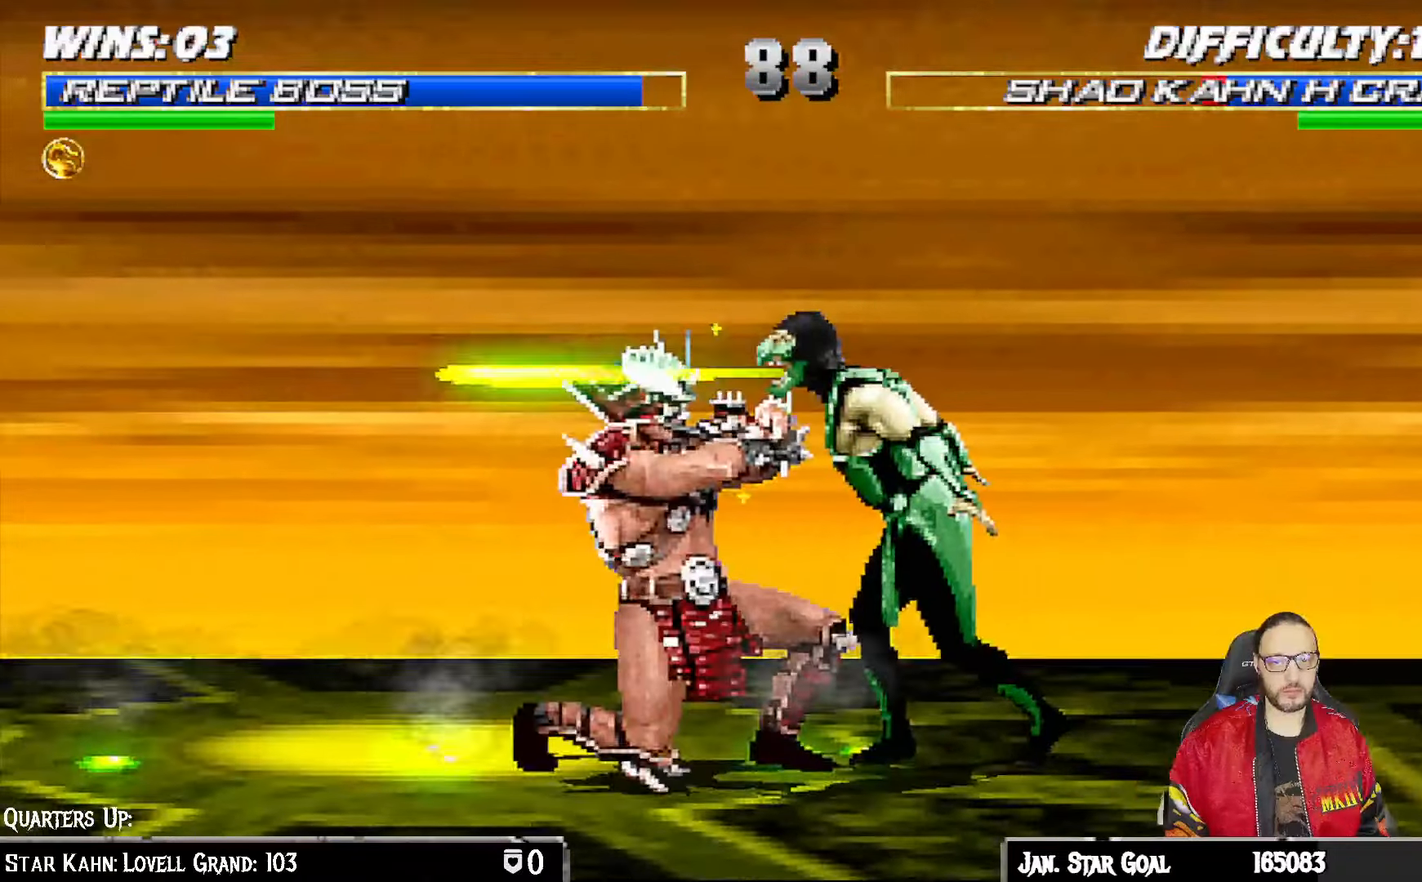
{"dt_ms": 500, "buttons": ["L1", "DPAD_LEFT"], "left_stick": "center", "right_stick": "center", "events": [[67, "DPAD_LEFT", "up"], [83, "SQUARE", "up"], [467, "L1", "down"], [500, "DPAD_LEFT", "down"]]}
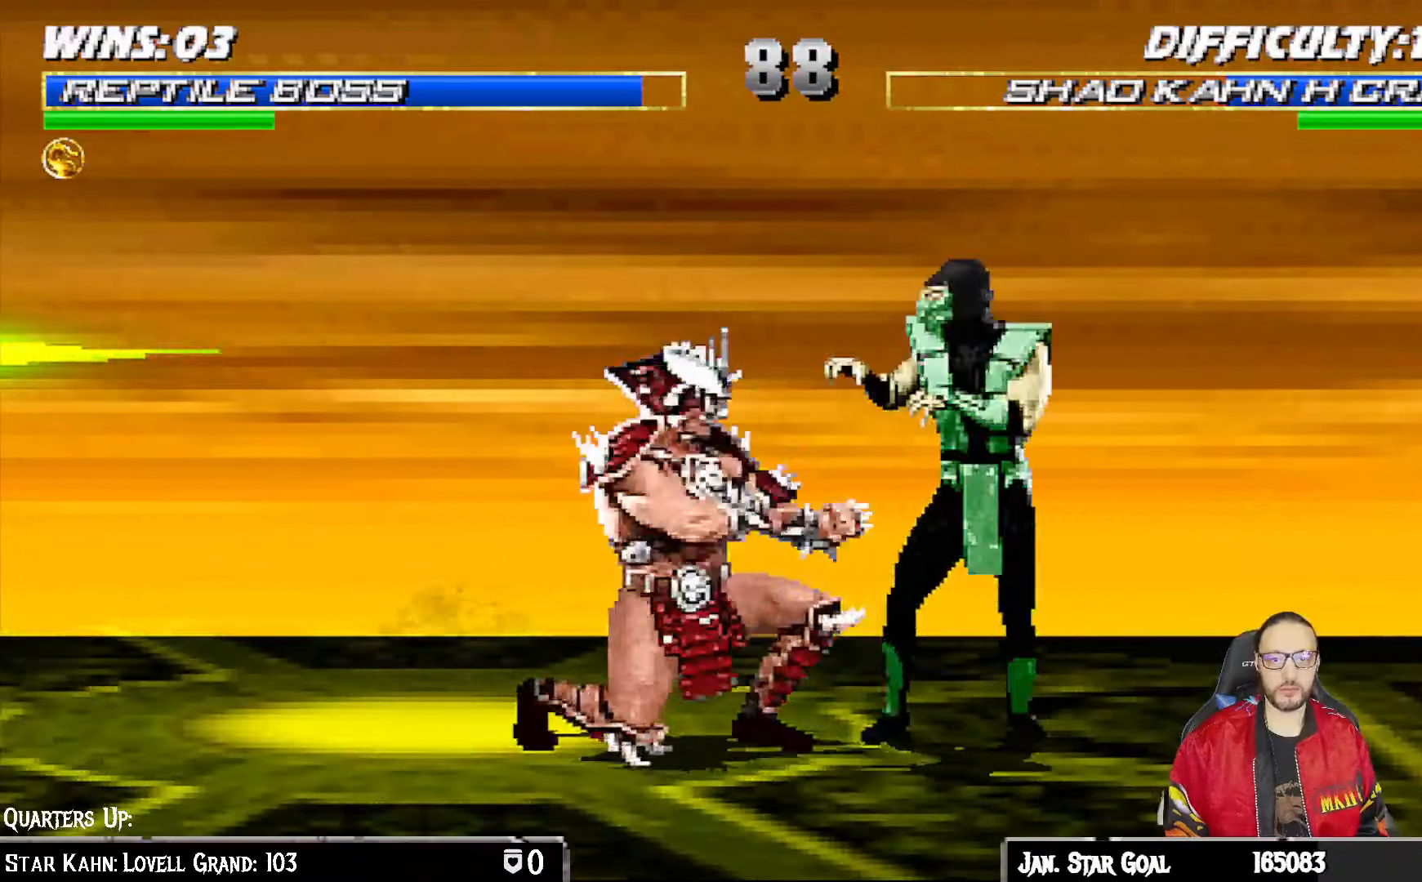
{"dt_ms": 500, "buttons": ["L1", "DPAD_DOWN"], "left_stick": "center", "right_stick": "center", "events": [[17, "DPAD_UP", "down"], [217, "DPAD_LEFT", "up"], [250, "DPAD_RIGHT", "down"], [267, "DPAD_UP", "up"], [383, "DPAD_DOWN", "down"], [383, "DPAD_RIGHT", "up"], [417, "SQUARE", "down"], [500, "SQUARE", "up"]]}
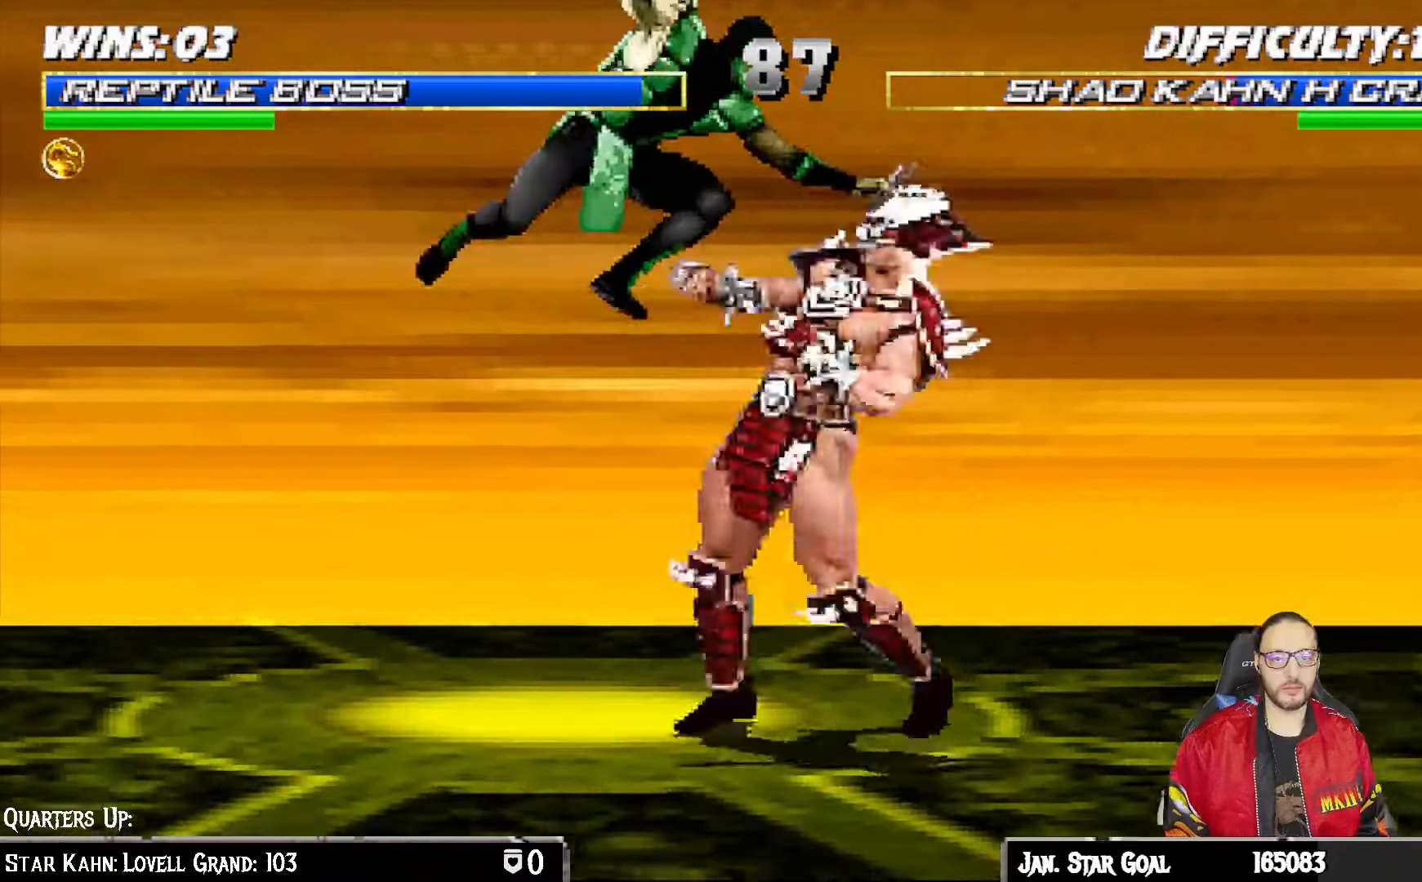
{"dt_ms": 500, "buttons": ["L1", "DPAD_LEFT"], "left_stick": "center", "right_stick": "center", "events": [[33, "DPAD_RIGHT", "down"], [50, "DPAD_RIGHT", "up"], [83, "SQUARE", "down"], [150, "SQUARE", "up"], [233, "DPAD_DOWN", "up"], [233, "DPAD_LEFT", "down"], [233, "SQUARE", "down"], [317, "SQUARE", "up"], [333, "TRIANGLE", "down"], [450, "TRIANGLE", "up"]]}
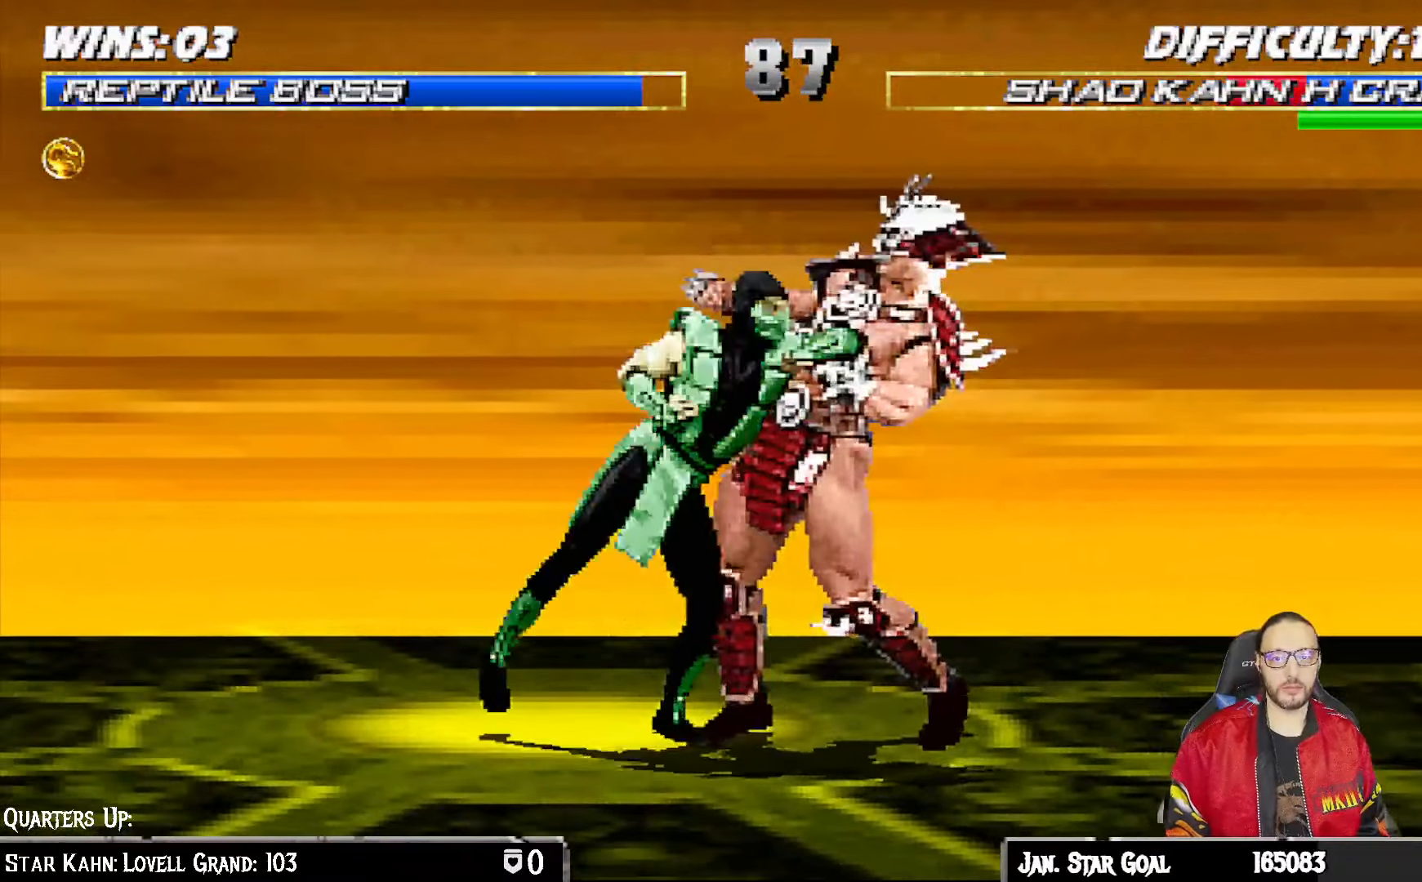
{"dt_ms": 500, "buttons": [], "left_stick": "center", "right_stick": "center", "events": [[17, "TRIANGLE", "down"], [133, "TRIANGLE", "up"], [183, "TRIANGLE", "down"], [267, "TRIANGLE", "up"], [333, "TRIANGLE", "down"], [383, "DPAD_UP", "down"], [433, "DPAD_UP", "up"], [450, "DPAD_LEFT", "up"], [450, "TRIANGLE", "up"], [500, "L1", "up"]]}
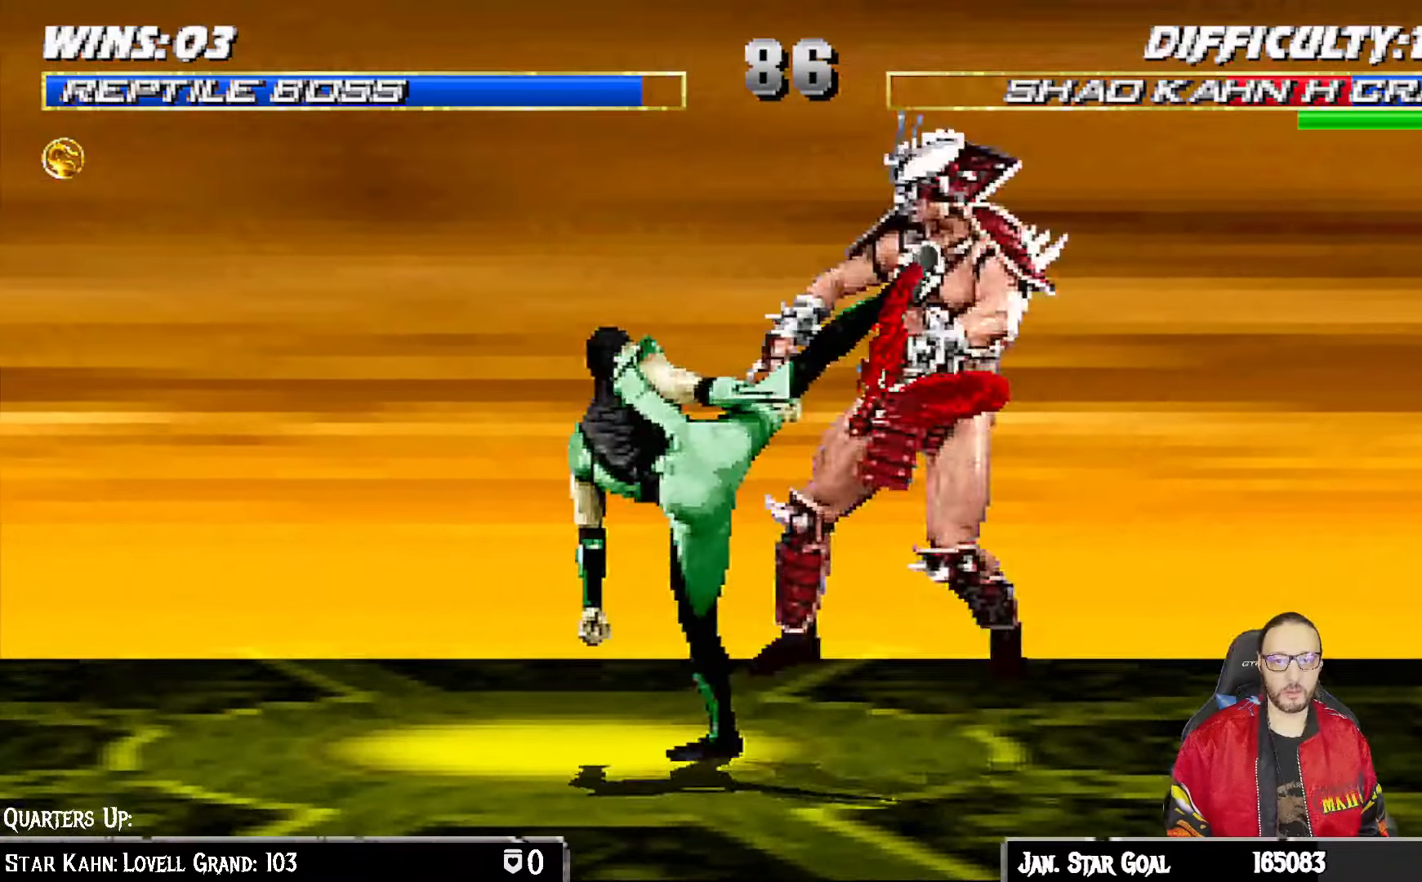
{"dt_ms": 500, "buttons": ["CROSS", "SQUARE", "DPAD_RIGHT"], "left_stick": "center", "right_stick": "center"}
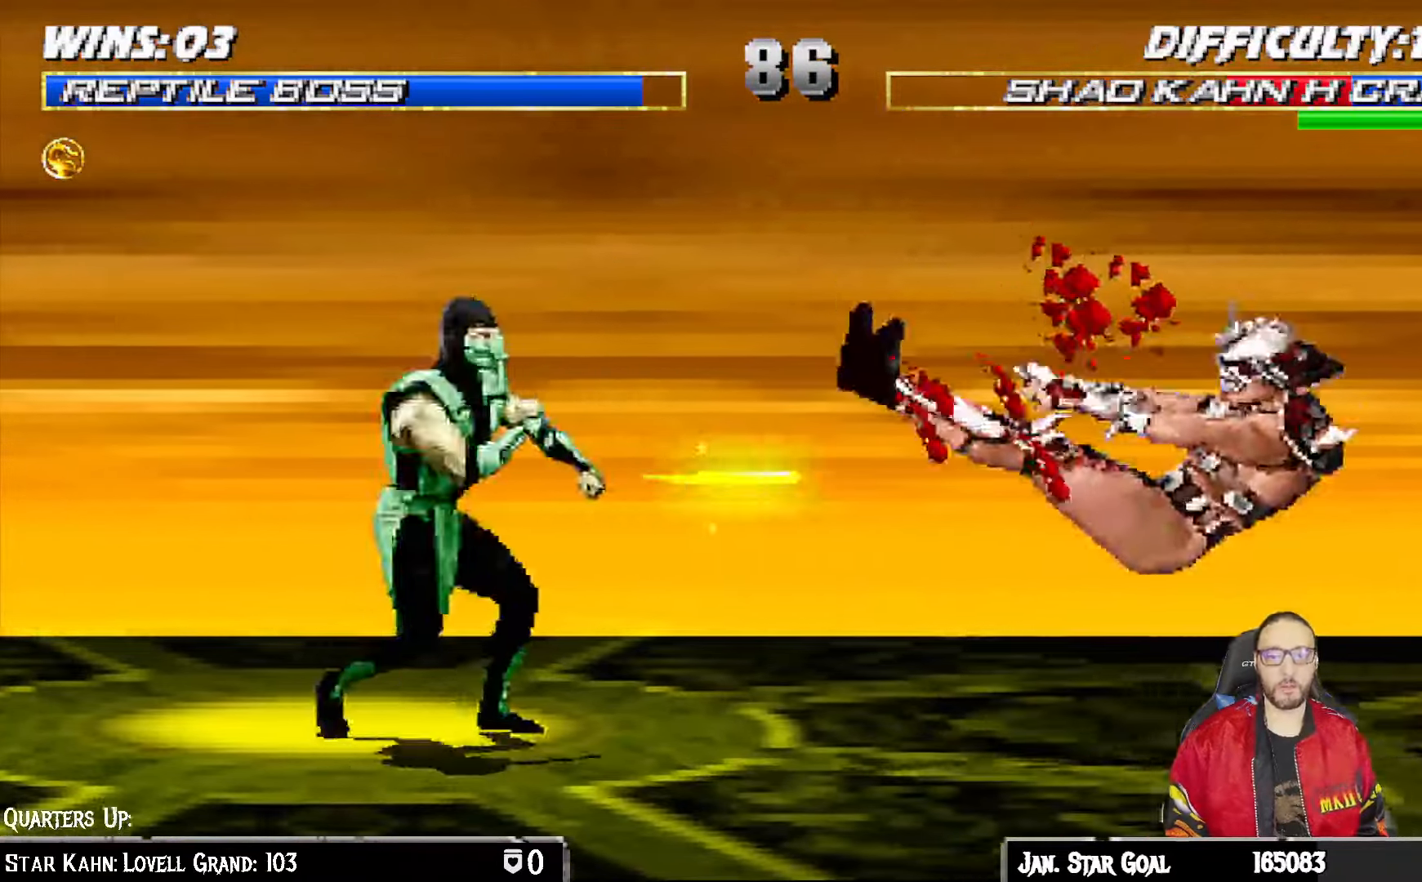
{"dt_ms": 500, "buttons": [], "left_stick": "center", "right_stick": "center", "events": [[83, "DPAD_RIGHT", "up"], [183, "CROSS", "up"], [183, "SQUARE", "up"], [200, "DPAD_LEFT", "down"], [300, "DPAD_LEFT", "up"], [367, "DPAD_LEFT", "down"], [450, "DPAD_LEFT", "up"]]}
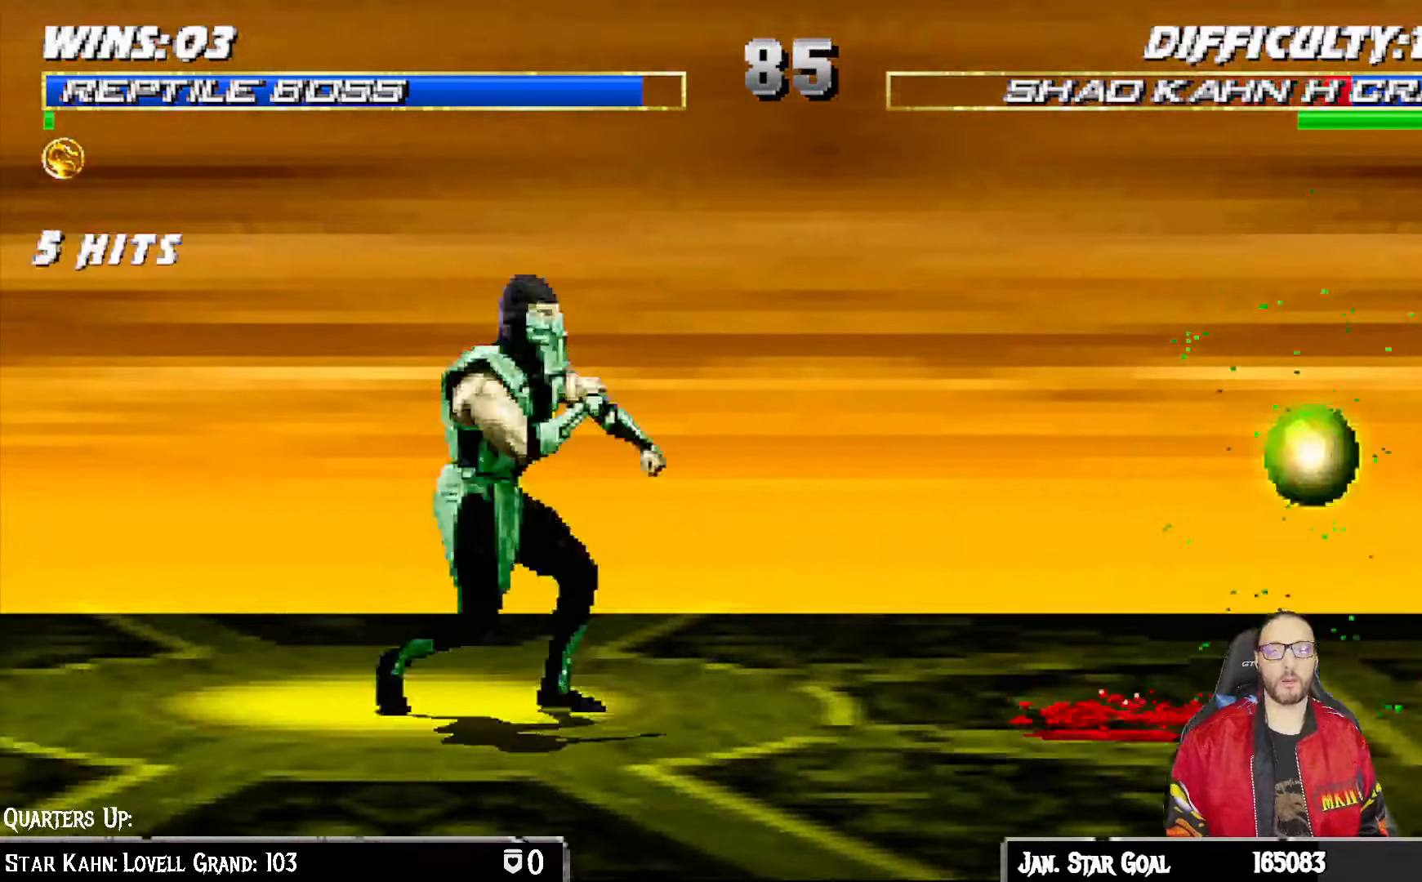
{"dt_ms": 500, "buttons": ["R1"], "left_stick": "center", "right_stick": "center", "events": [[17, "DPAD_LEFT", "down"], [83, "CROSS", "down"], [83, "SQUARE", "down"], [250, "CROSS", "up"], [250, "SQUARE", "up"], [267, "DPAD_LEFT", "up"], [300, "CROSS", "down"], [317, "SQUARE", "down"], [433, "CROSS", "up"], [433, "SQUARE", "up"], [467, "R1", "down"]]}